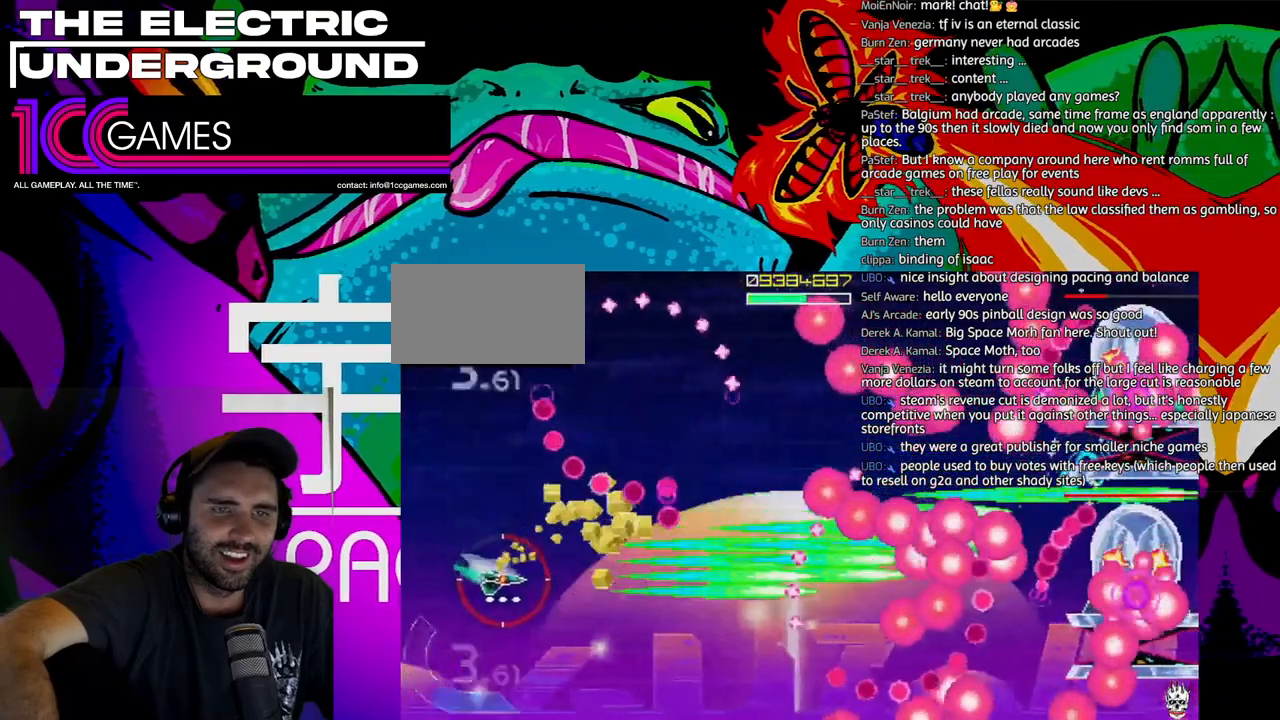
Gameplay with a controller (arcade stick); each line is a JSON object with the inputs held at the frame after it (dt_ms = milliseconds from this image to that frame). "events" lists button and stick changes between this image and that frame as [ms after this image, input, new state], when the widget could be followed in between. Not read: L3 R3 other_buttons.
{"dt_ms": 500, "buttons": ["SQUARE", "TRIANGLE"], "left_stick": "center", "events": [[100, "left_stick", "center"], [167, "left_stick", "right"], [267, "left_stick", "center"], [400, "left_stick", "right"], [467, "left_stick", "center"]]}
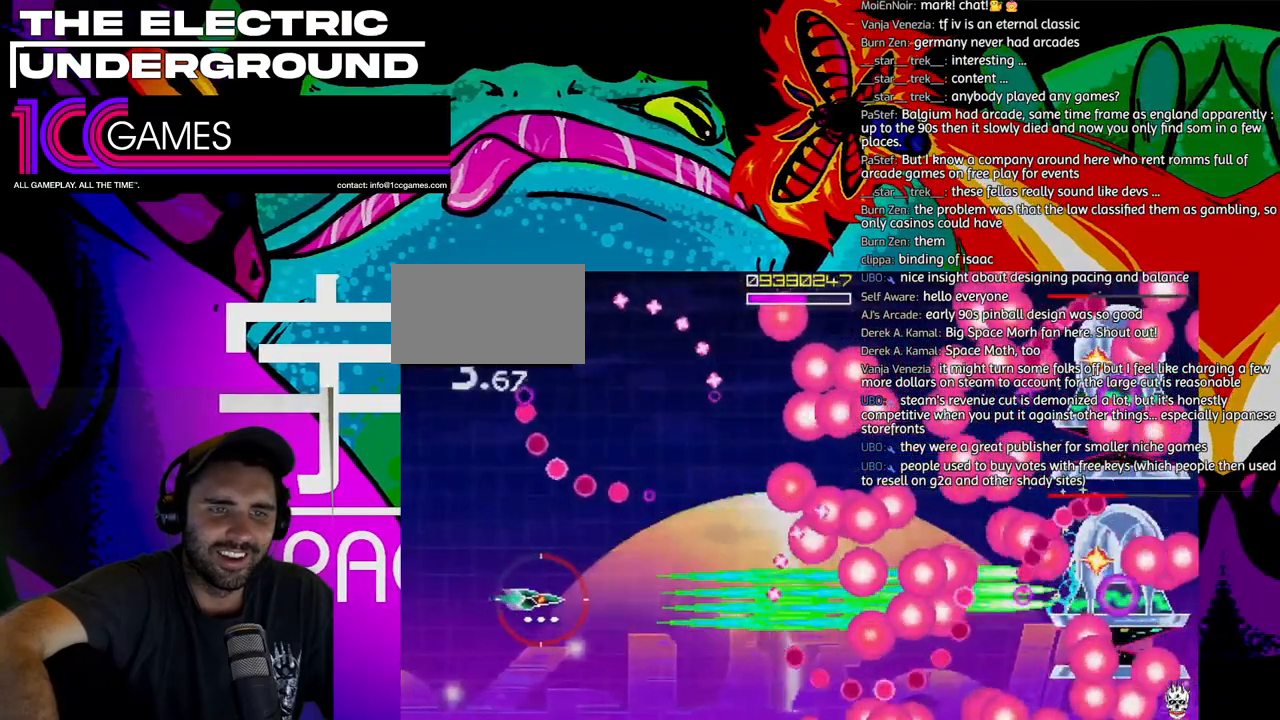
{"dt_ms": 500, "buttons": ["SQUARE", "TRIANGLE"], "left_stick": "up", "events": [[300, "left_stick", "right"], [400, "left_stick", "center"], [467, "left_stick", "up"]]}
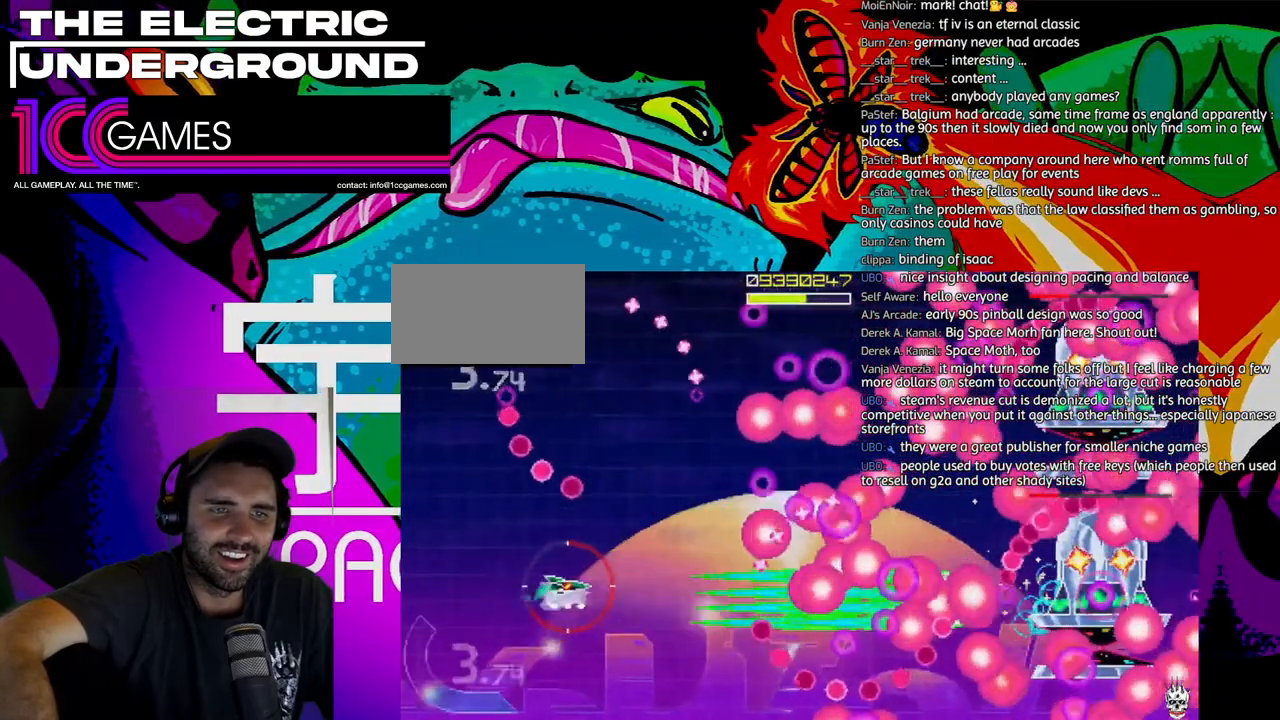
{"dt_ms": 500, "buttons": ["SQUARE", "TRIANGLE"], "left_stick": "center", "events": [[33, "left_stick", "center"], [133, "left_stick", "up"], [267, "left_stick", "center"]]}
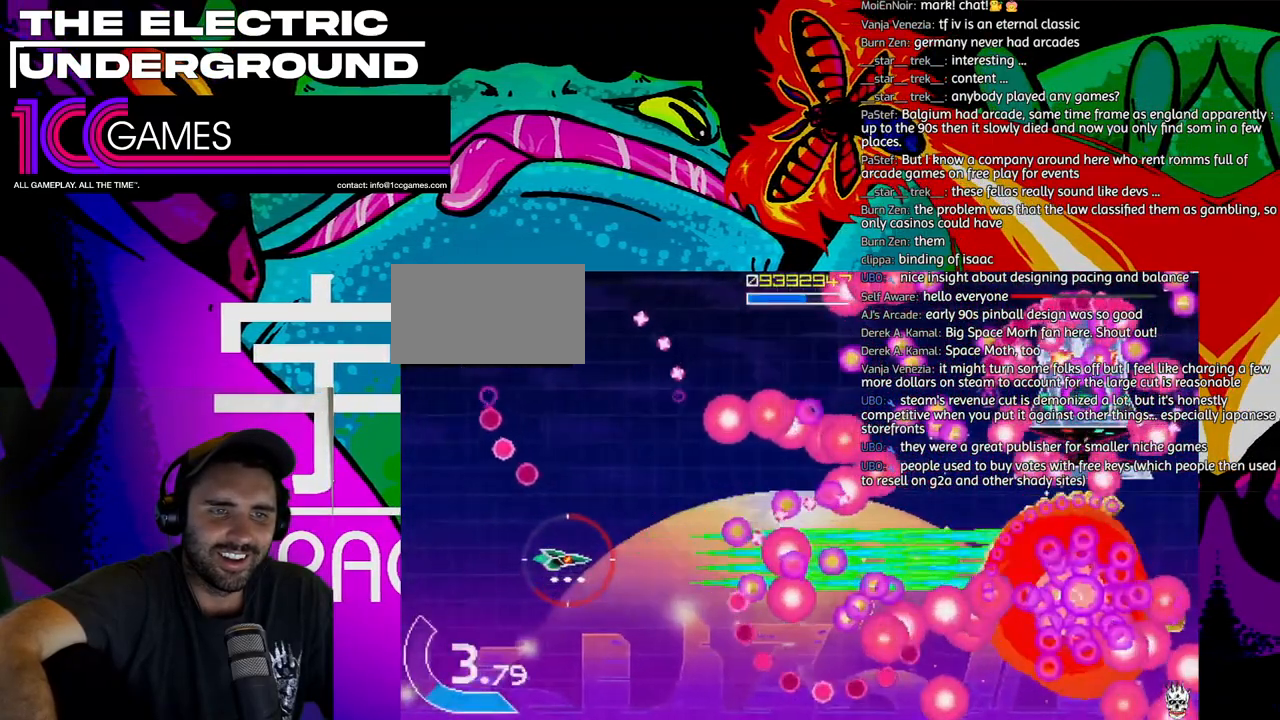
{"dt_ms": 500, "buttons": ["SQUARE", "TRIANGLE"], "left_stick": "up", "events": [[200, "left_stick", "left"], [267, "left_stick", "up-left"], [367, "left_stick", "up"]]}
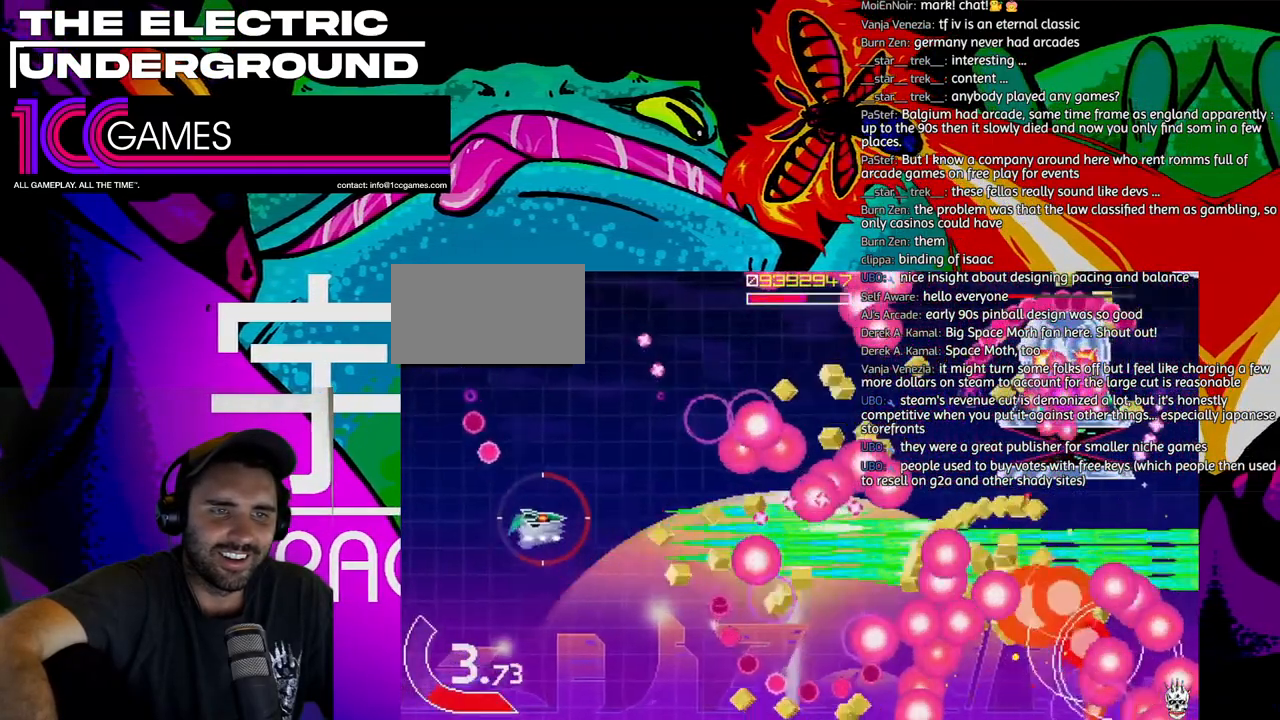
{"dt_ms": 500, "buttons": ["SQUARE", "TRIANGLE"], "left_stick": "up", "events": []}
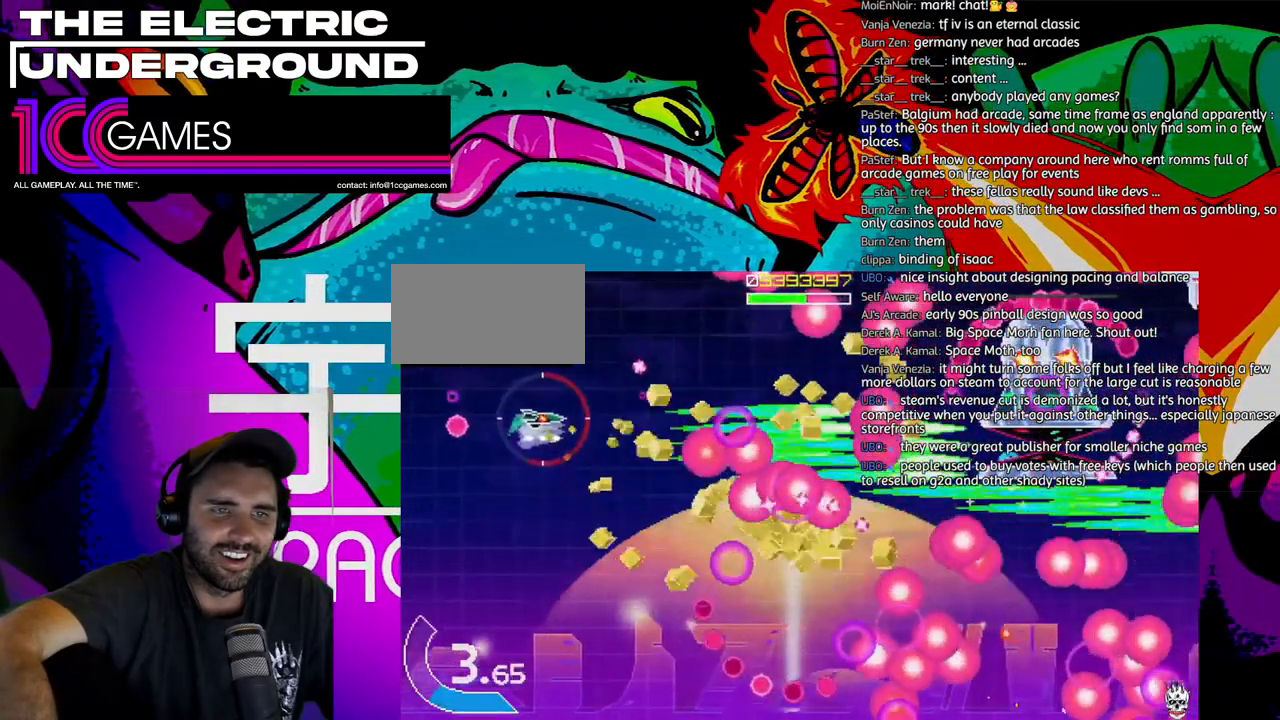
{"dt_ms": 500, "buttons": ["SQUARE", "TRIANGLE"], "left_stick": "center", "events": [[233, "left_stick", "center"]]}
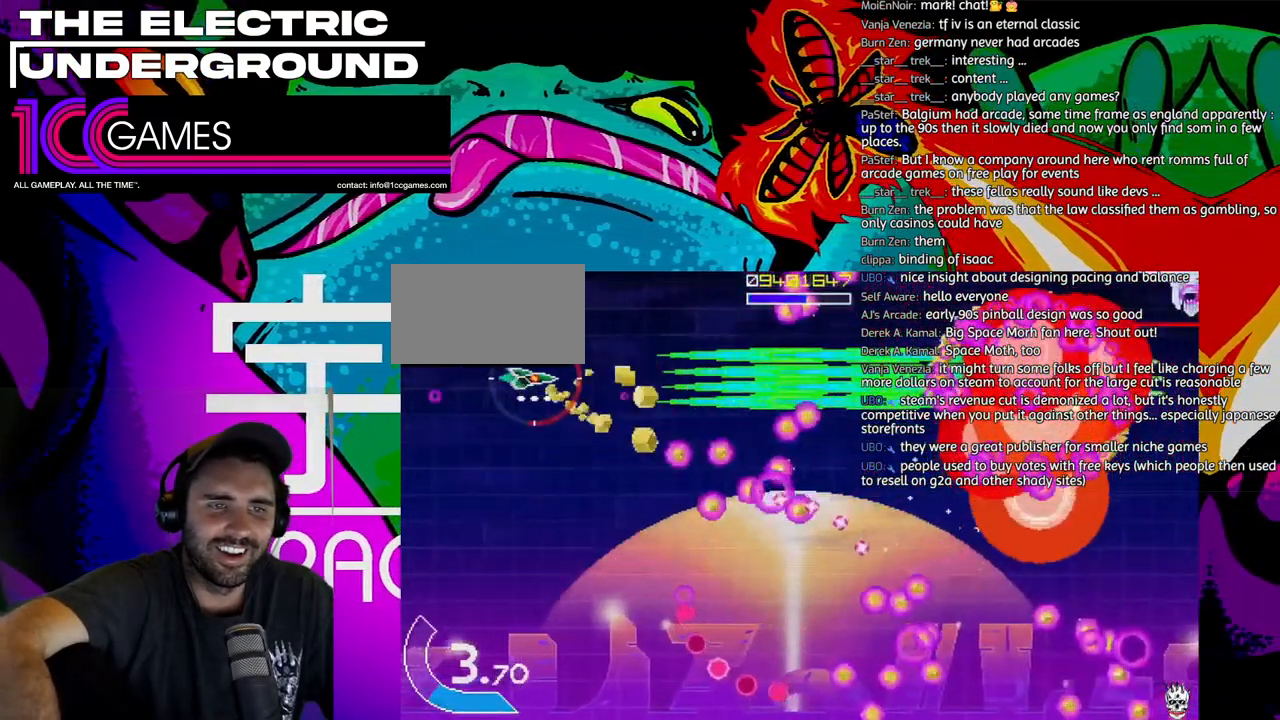
{"dt_ms": 1000, "buttons": ["SQUARE", "TRIANGLE"], "left_stick": "down-right"}
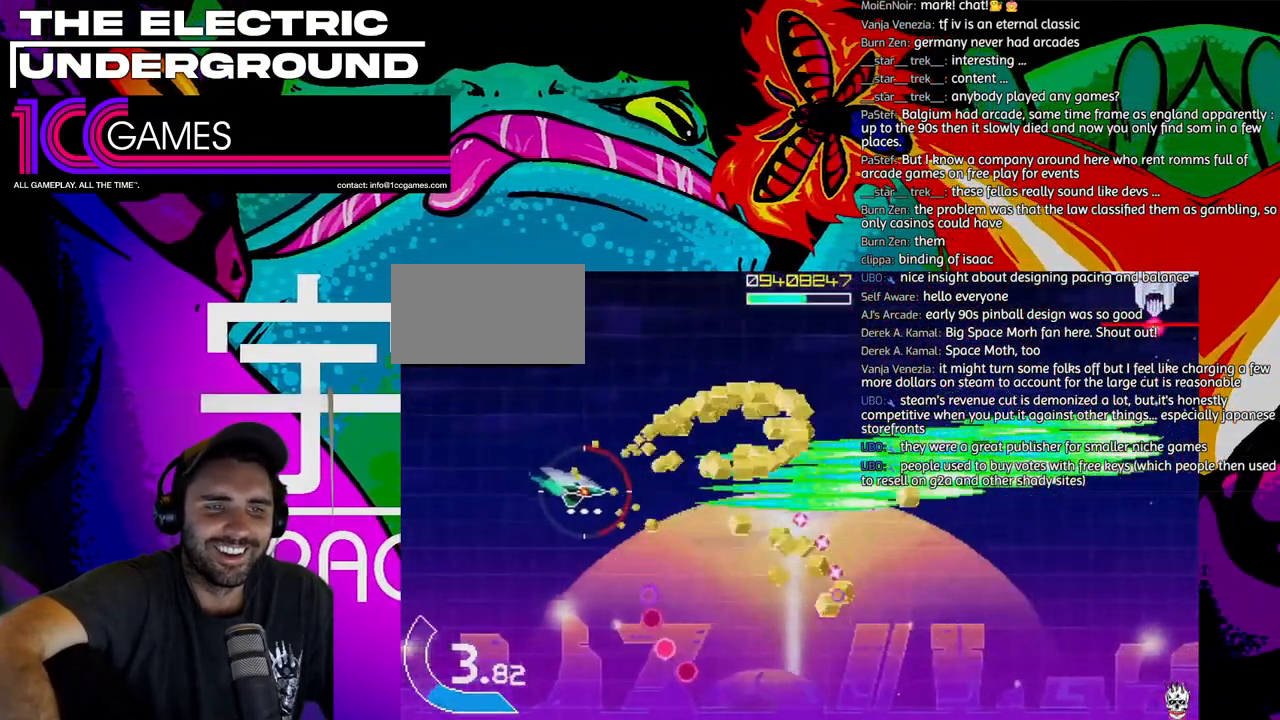
{"dt_ms": 500, "buttons": ["TRIANGLE"], "left_stick": "up-right", "events": [[67, "SQUARE", "up"], [133, "left_stick", "right"], [300, "left_stick", "up-right"]]}
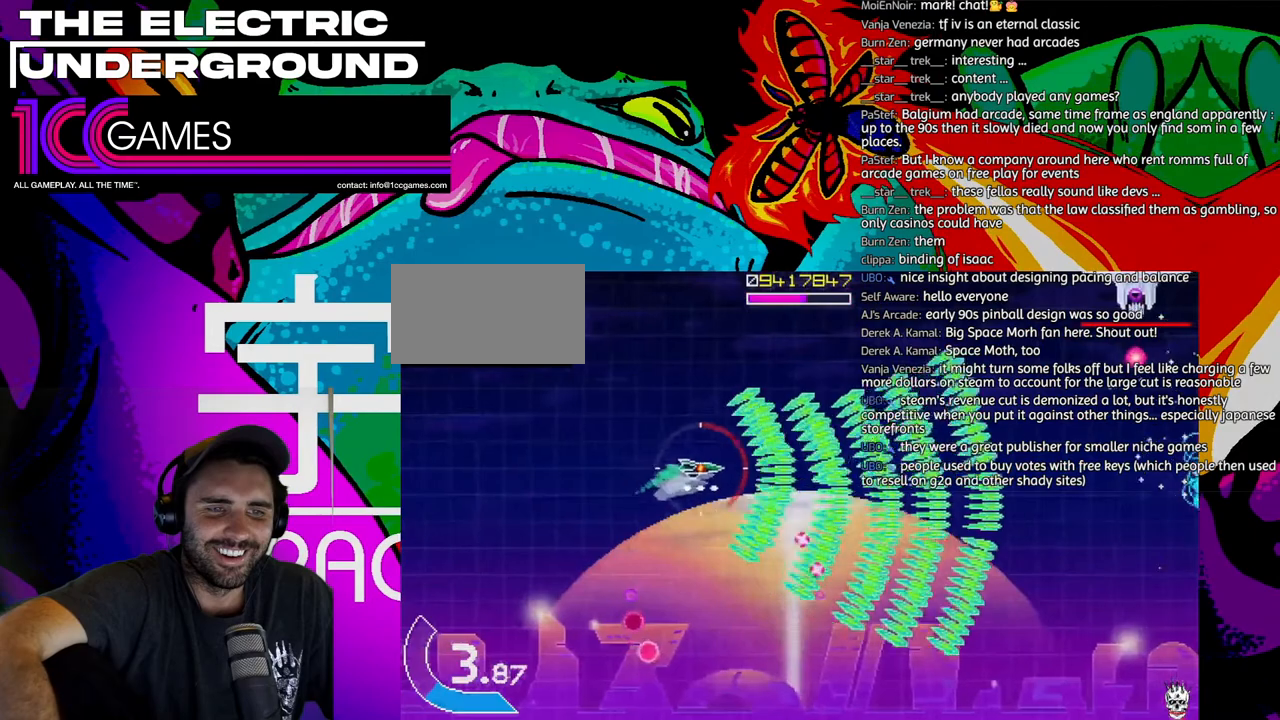
{"dt_ms": 500, "buttons": ["SQUARE", "TRIANGLE"], "left_stick": "up-right", "events": [[500, "SQUARE", "down"]]}
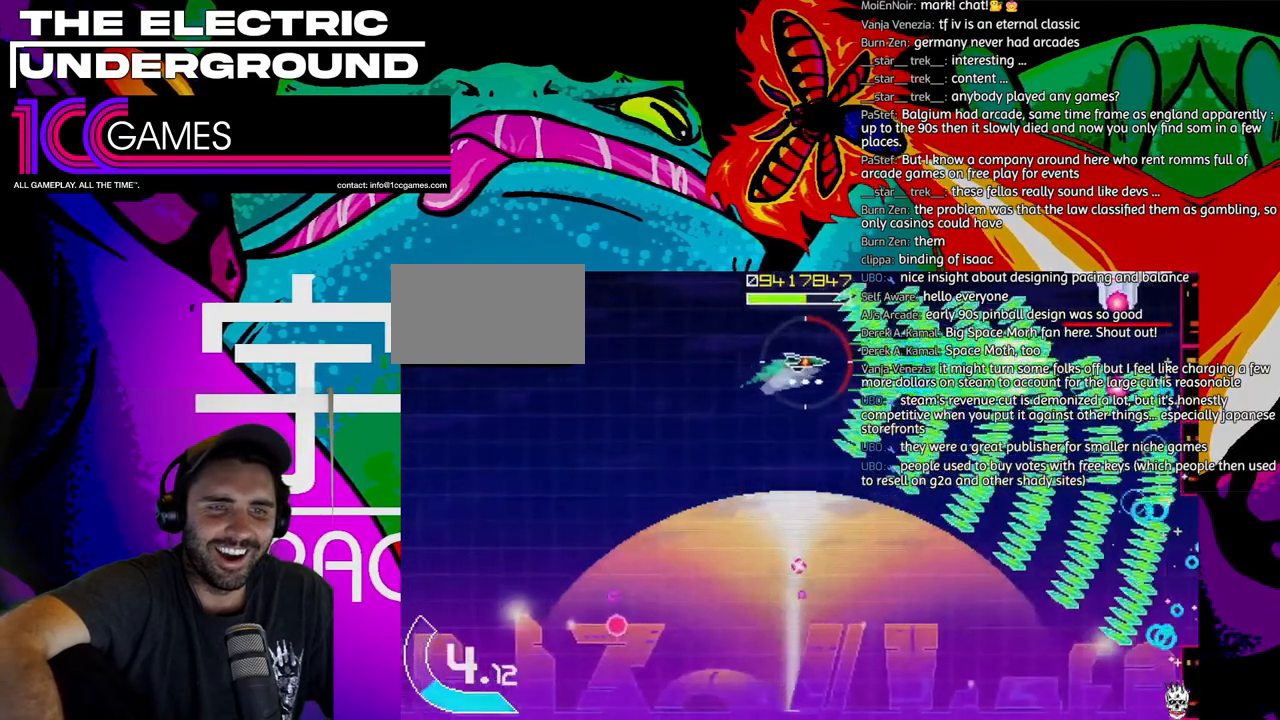
{"dt_ms": 500, "buttons": ["SQUARE", "TRIANGLE"], "left_stick": "center", "events": [[400, "left_stick", "up"], [500, "left_stick", "center"]]}
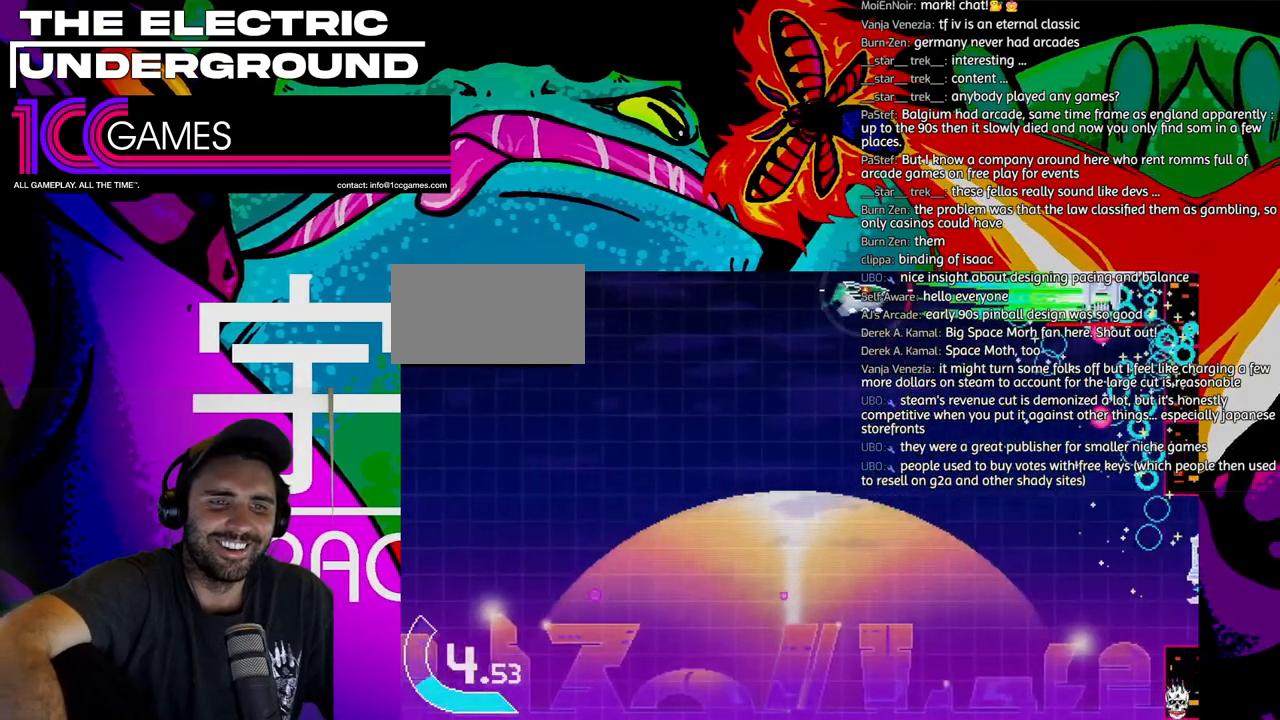
{"dt_ms": 500, "buttons": ["SQUARE", "TRIANGLE"], "left_stick": "up", "events": [[367, "left_stick", "up-left"], [467, "left_stick", "up"]]}
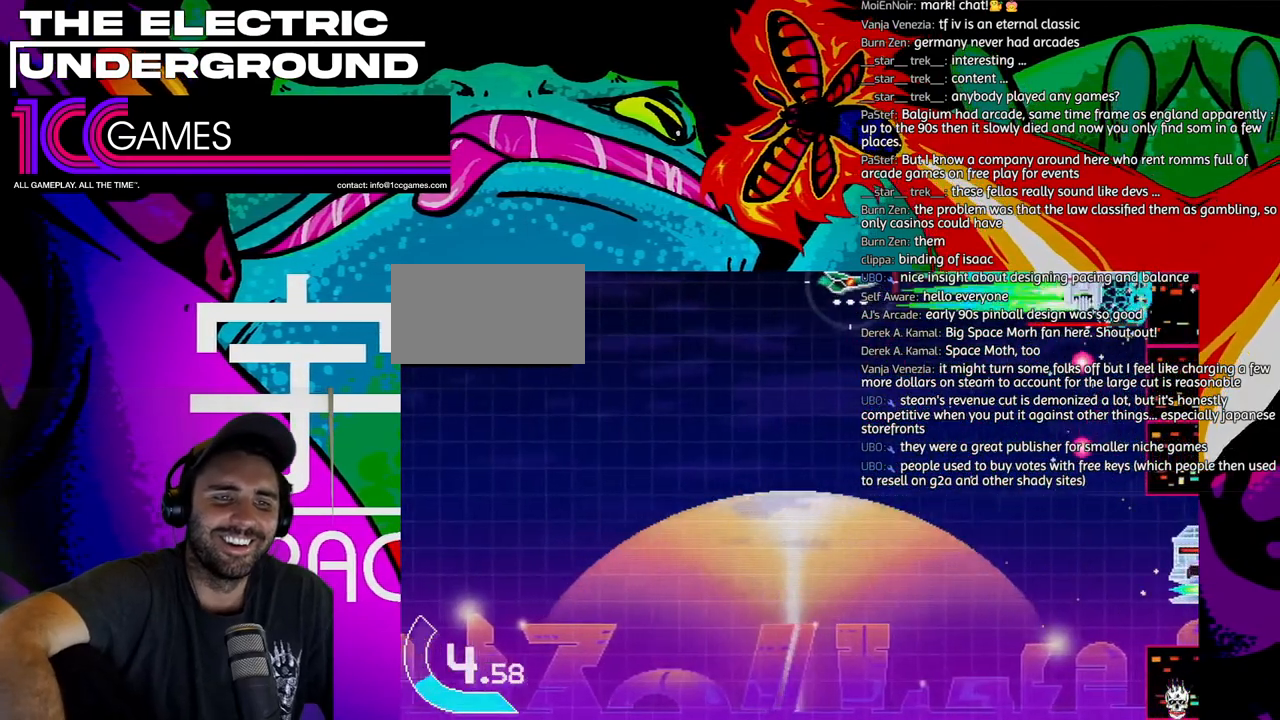
{"dt_ms": 500, "buttons": ["SQUARE", "TRIANGLE"], "left_stick": "center", "events": [[67, "left_stick", "center"]]}
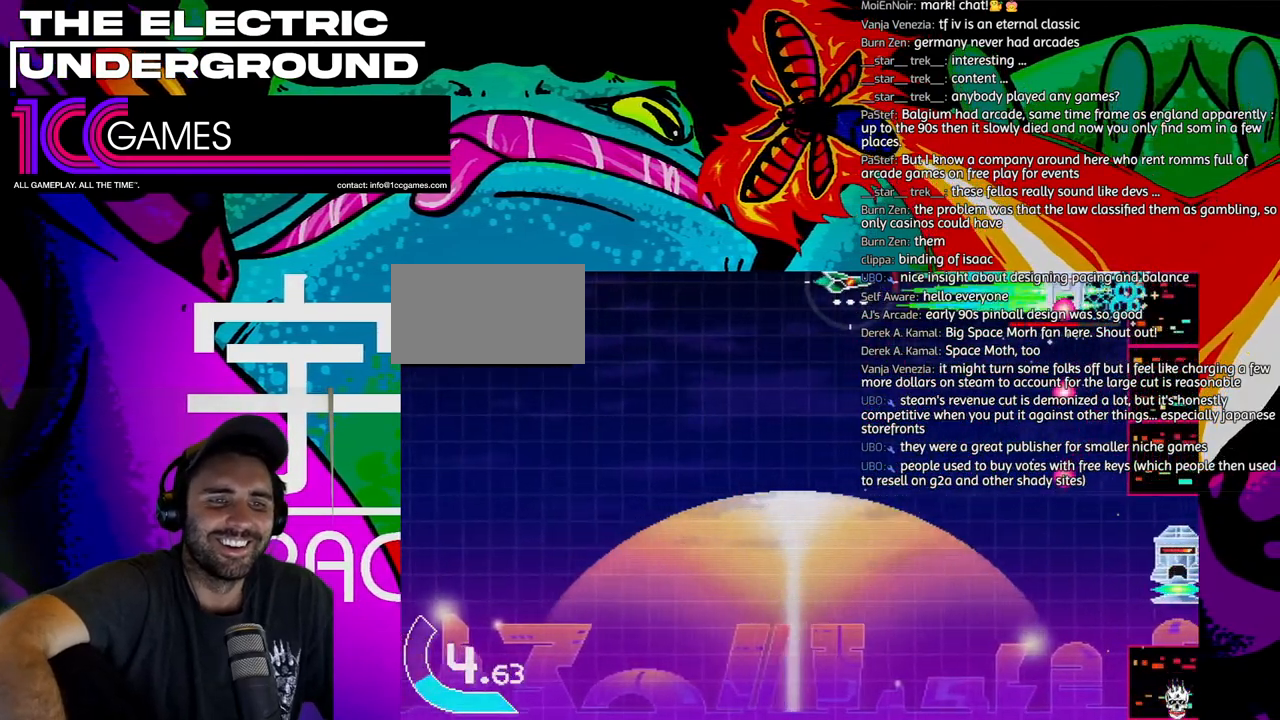
{"dt_ms": 500, "buttons": ["SQUARE", "TRIANGLE"], "left_stick": "center", "events": []}
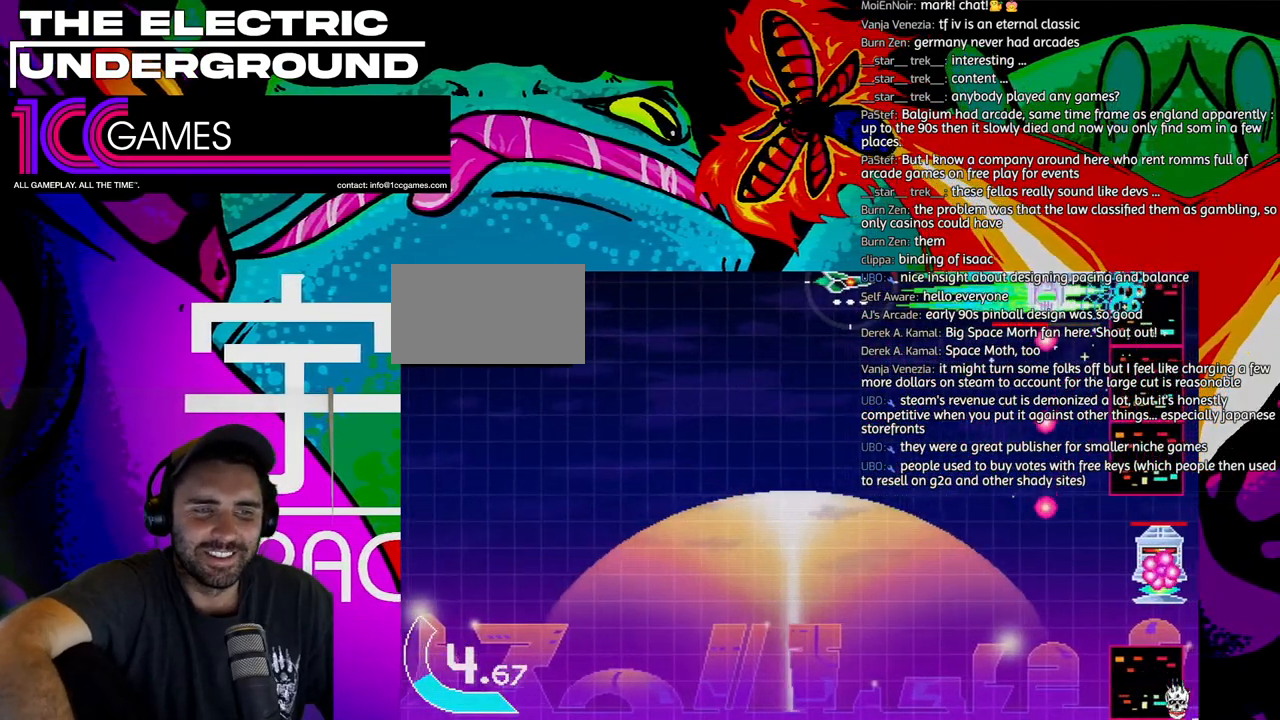
{"dt_ms": 500, "buttons": ["SQUARE", "TRIANGLE"], "left_stick": "center", "events": []}
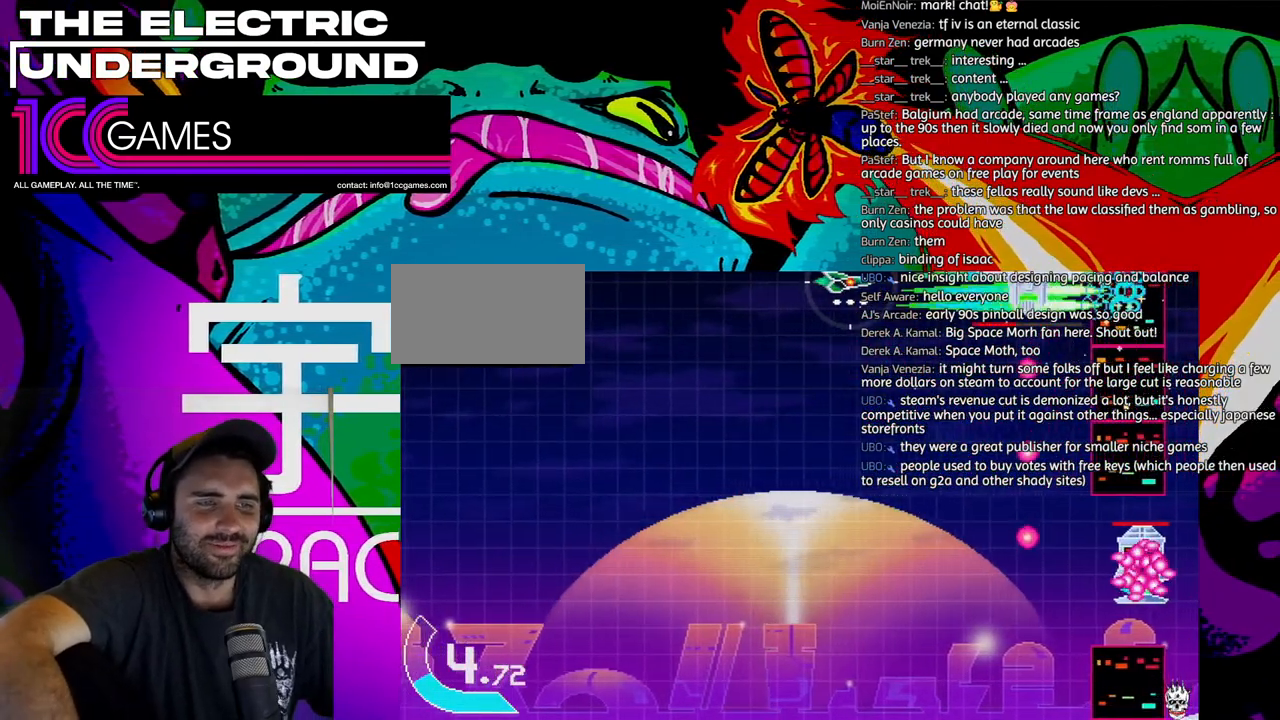
{"dt_ms": 500, "buttons": ["SQUARE", "TRIANGLE"], "left_stick": "center", "events": []}
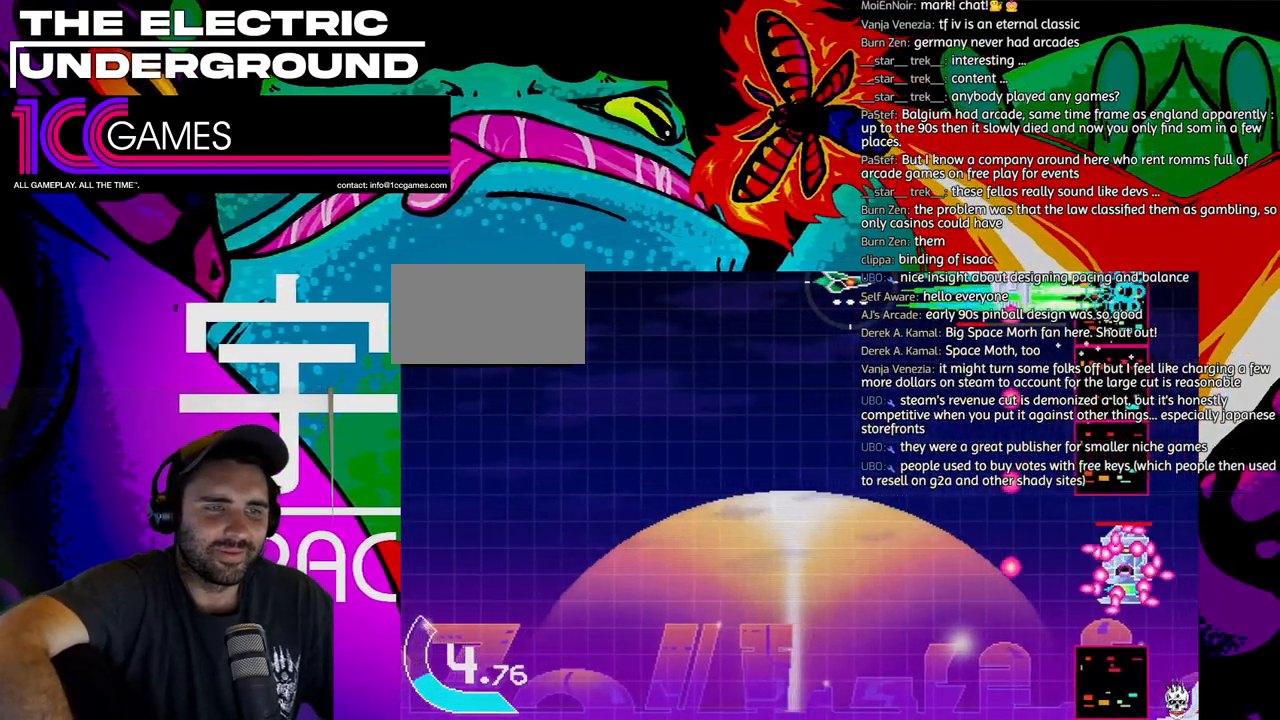
{"dt_ms": 500, "buttons": ["SQUARE", "TRIANGLE"], "left_stick": "center", "events": []}
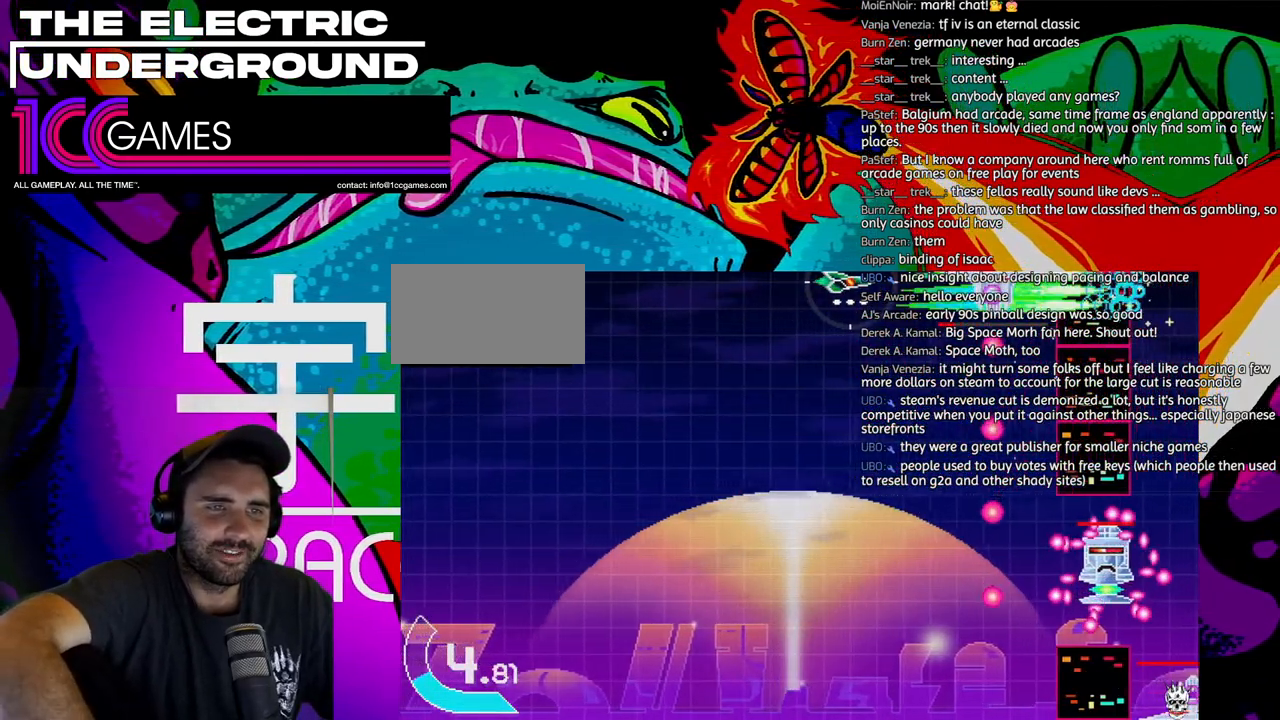
{"dt_ms": 1000, "buttons": ["TRIANGLE"], "left_stick": "down"}
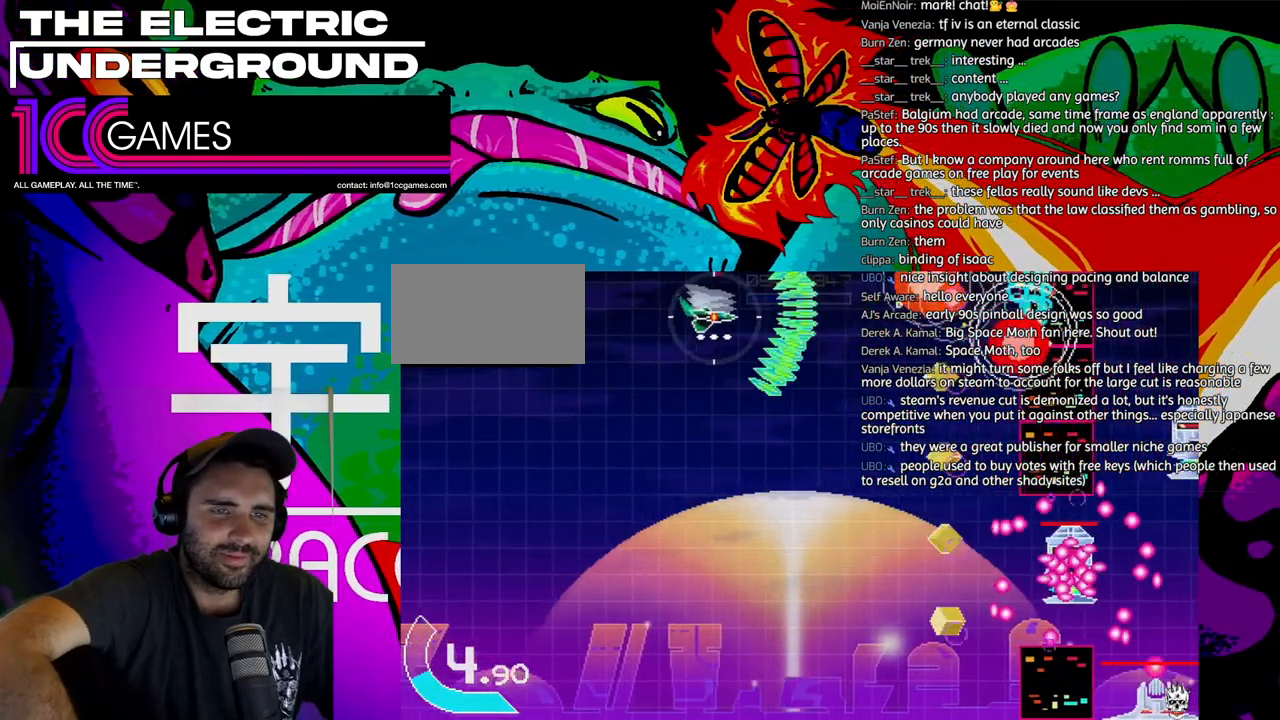
{"dt_ms": 500, "buttons": ["TRIANGLE"], "left_stick": "down", "events": []}
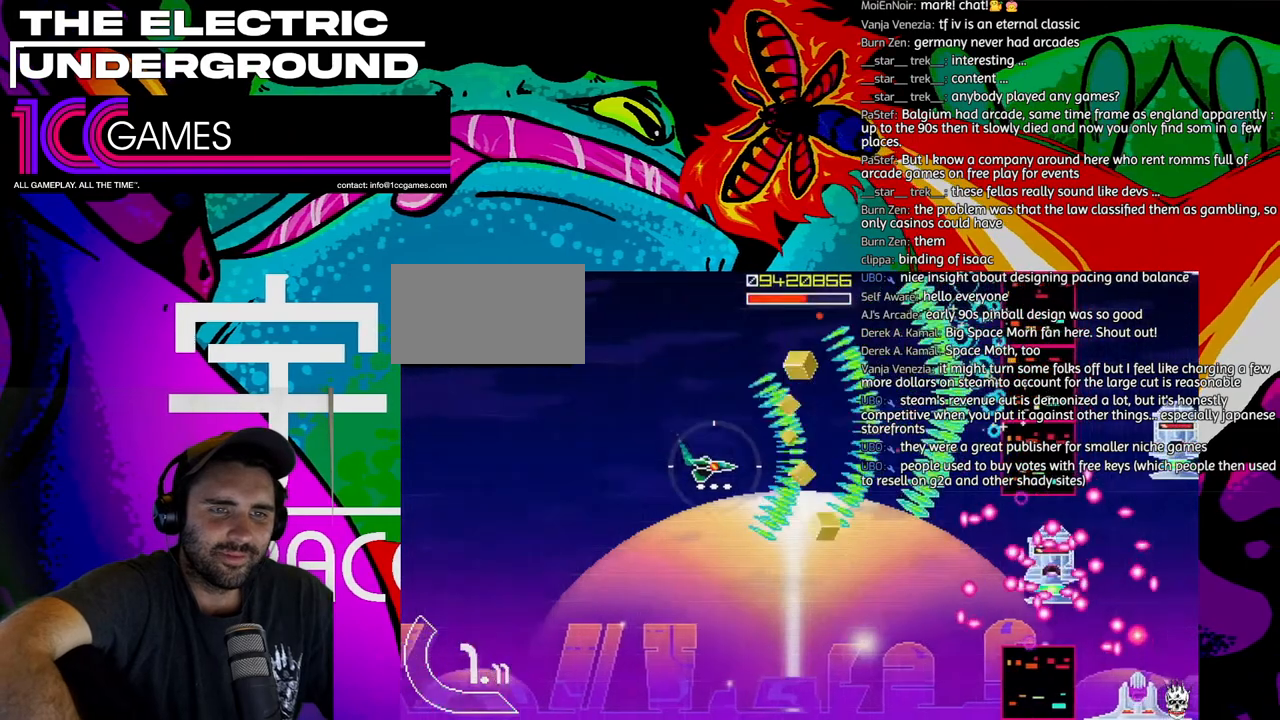
{"dt_ms": 500, "buttons": ["SQUARE", "TRIANGLE"], "left_stick": "center", "events": [[333, "SQUARE", "down"], [400, "left_stick", "left"], [467, "left_stick", "center"]]}
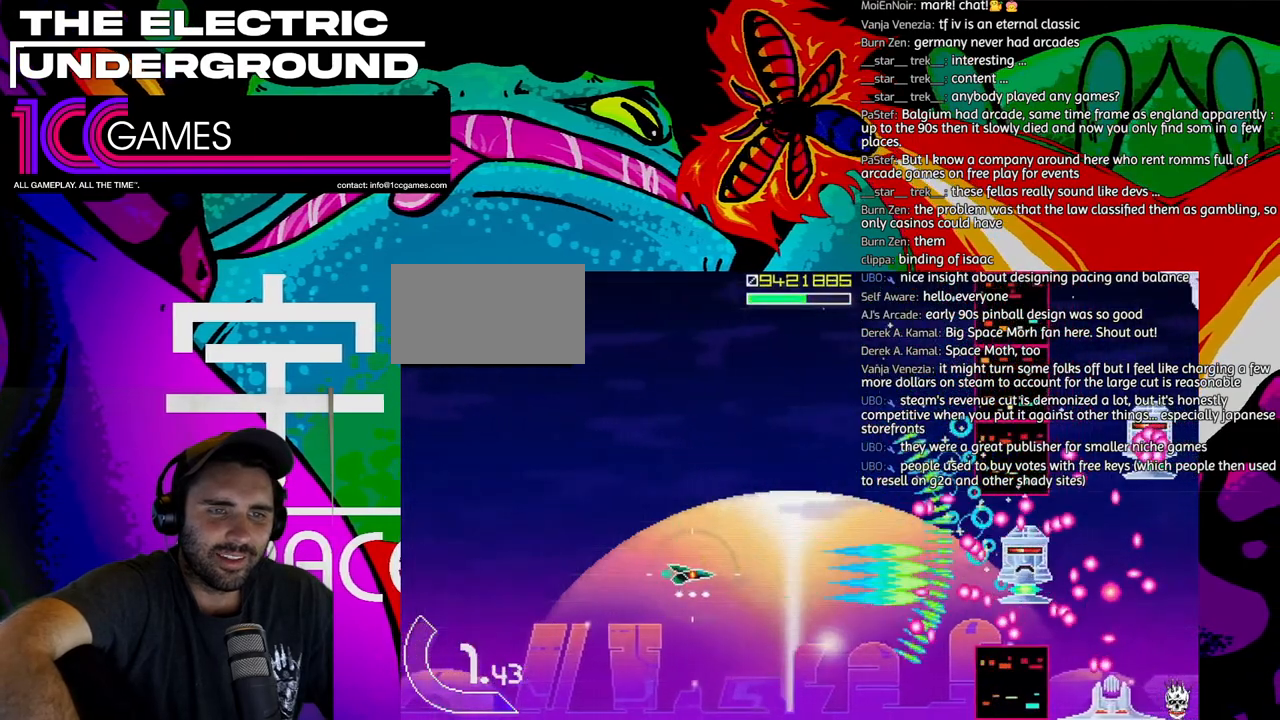
{"dt_ms": 500, "buttons": ["SQUARE", "TRIANGLE"], "left_stick": "center", "events": []}
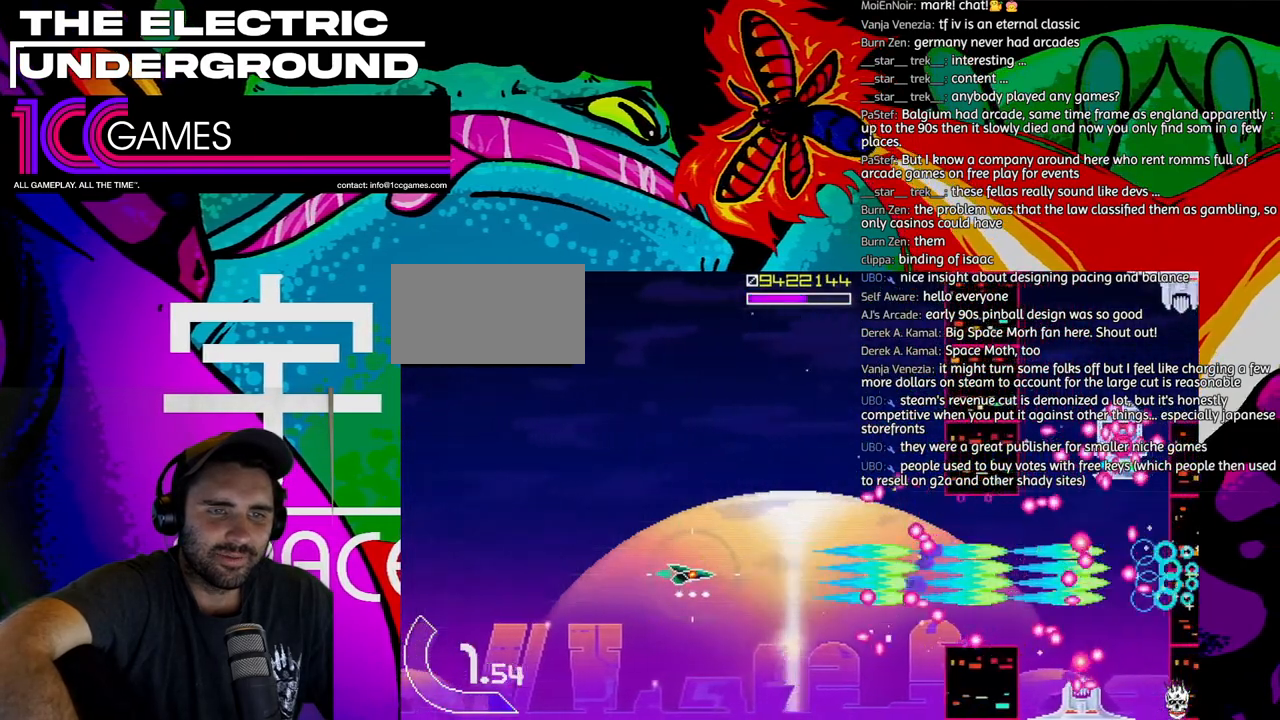
{"dt_ms": 500, "buttons": ["TRIANGLE"], "left_stick": "center", "events": [[200, "SQUARE", "up"]]}
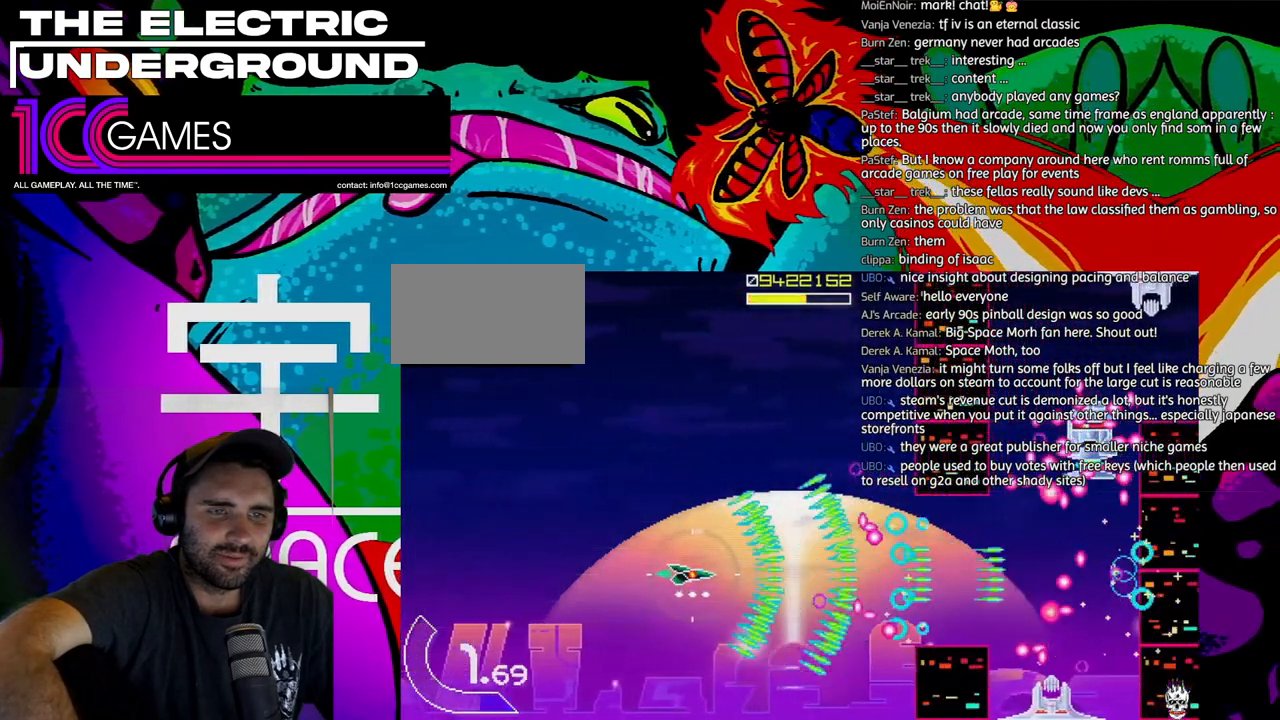
{"dt_ms": 500, "buttons": ["TRIANGLE"], "left_stick": "center", "events": [[200, "left_stick", "left"], [333, "left_stick", "up"], [400, "left_stick", "center"]]}
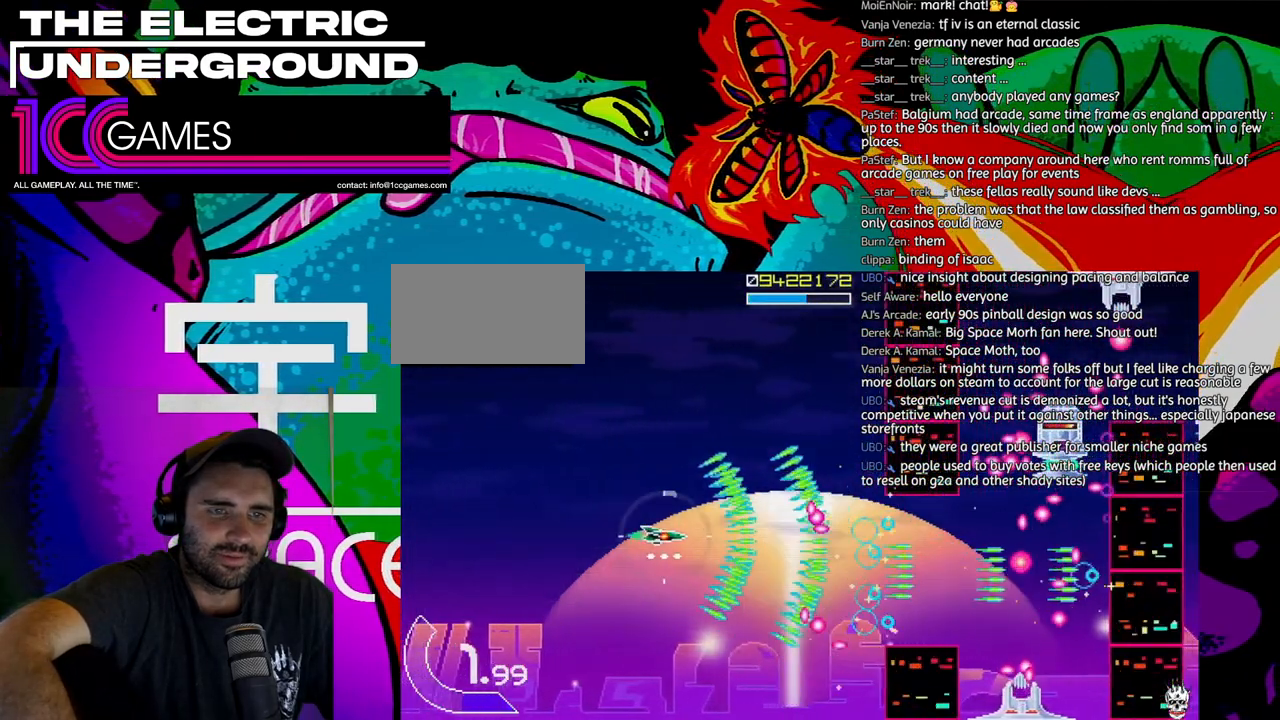
{"dt_ms": 500, "buttons": ["TRIANGLE"], "left_stick": "center", "events": [[167, "left_stick", "right"], [267, "left_stick", "center"], [400, "left_stick", "down-right"], [500, "left_stick", "center"]]}
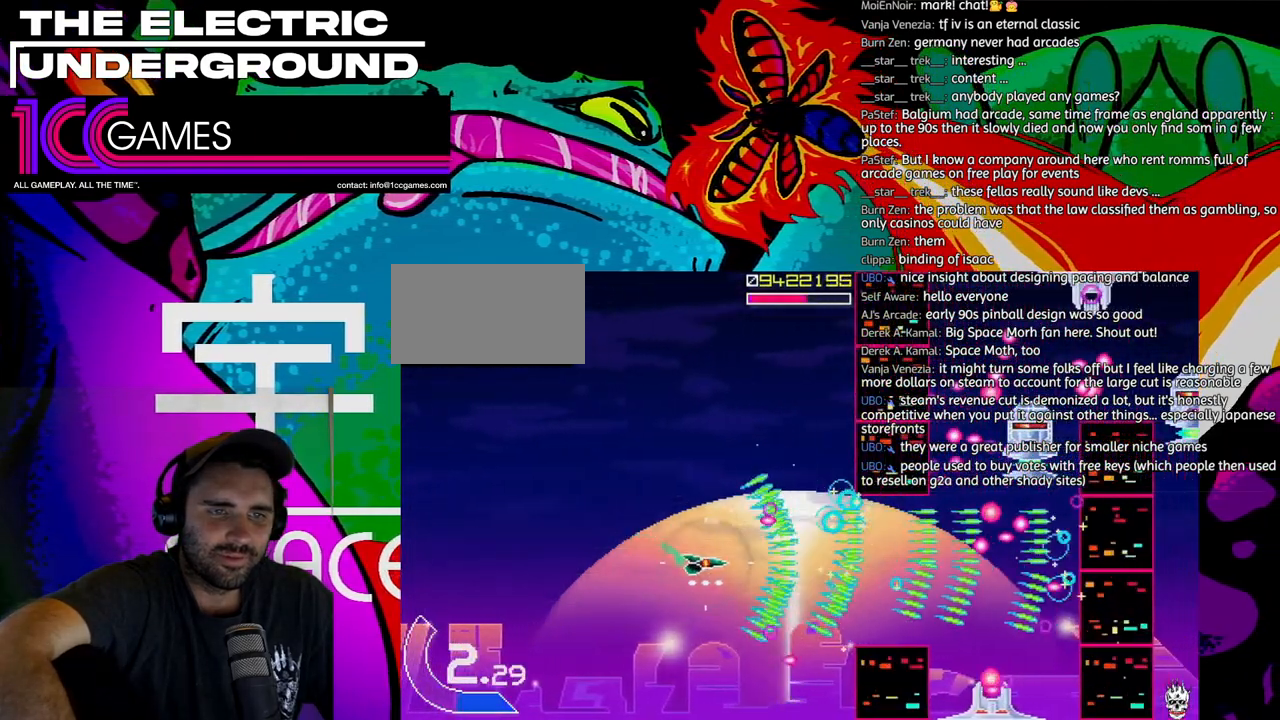
{"dt_ms": 500, "buttons": ["TRIANGLE"], "left_stick": "up", "events": [[100, "left_stick", "down-right"], [200, "left_stick", "right"], [400, "left_stick", "up"]]}
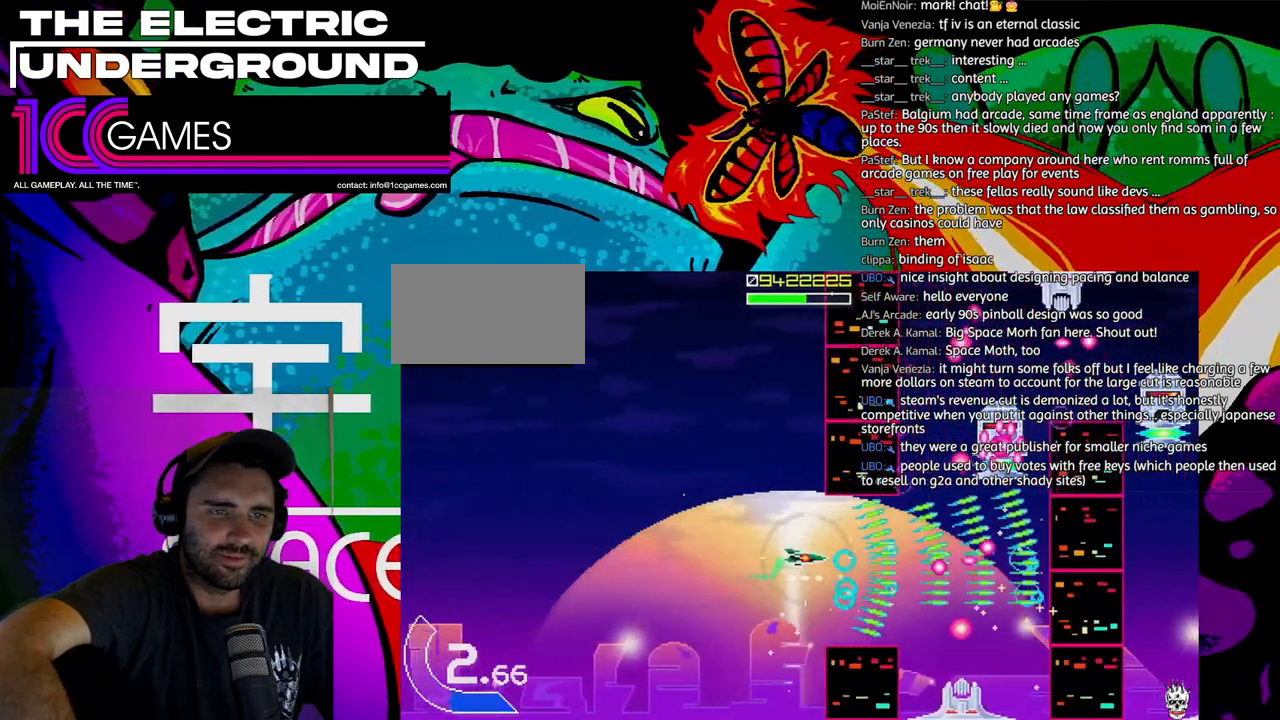
{"dt_ms": 500, "buttons": ["TRIANGLE"], "left_stick": "center", "events": [[67, "left_stick", "right"], [167, "left_stick", "center"], [233, "left_stick", "up"], [300, "left_stick", "center"]]}
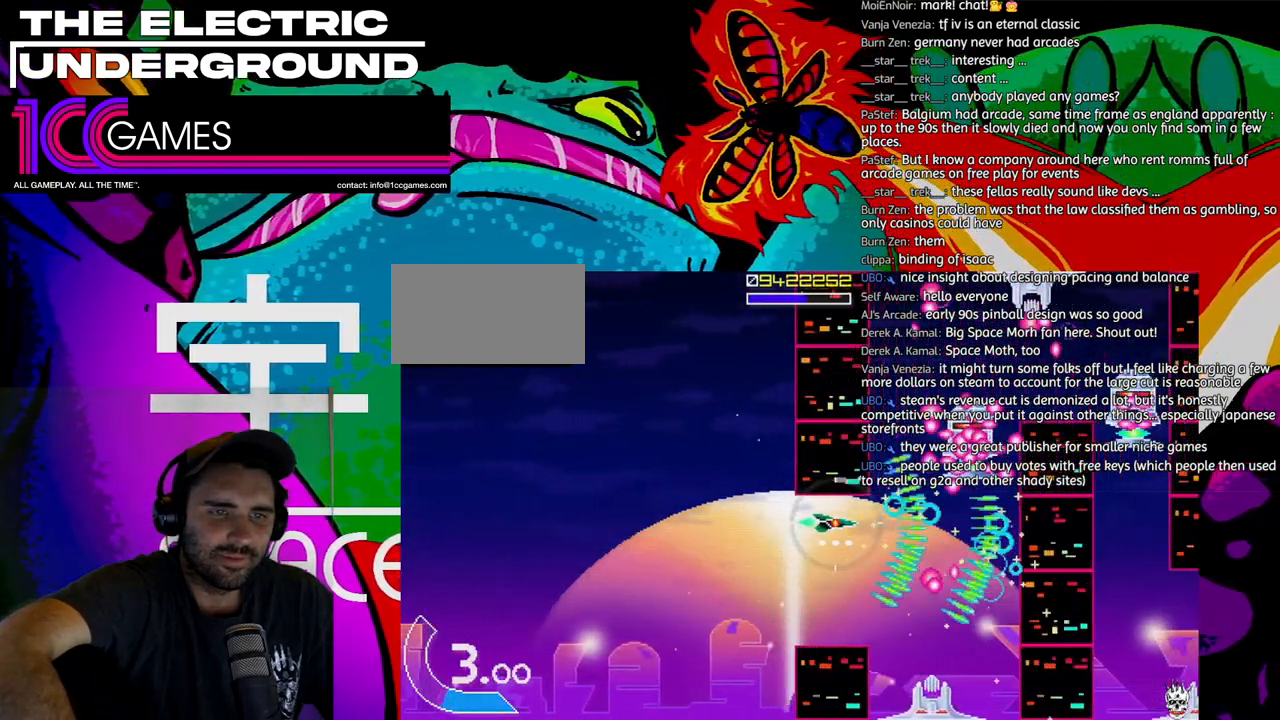
{"dt_ms": 1000, "buttons": ["TRIANGLE"], "left_stick": "center"}
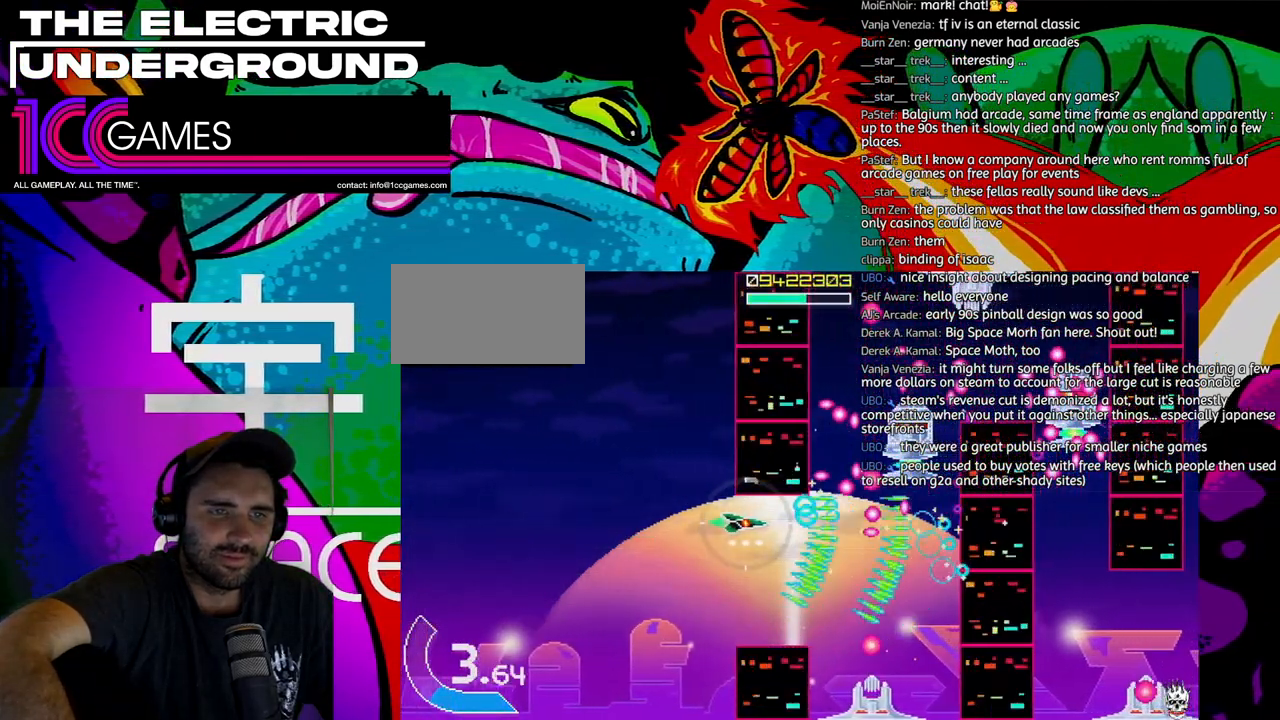
{"dt_ms": 500, "buttons": ["TRIANGLE"], "left_stick": "down", "events": [[467, "left_stick", "down"]]}
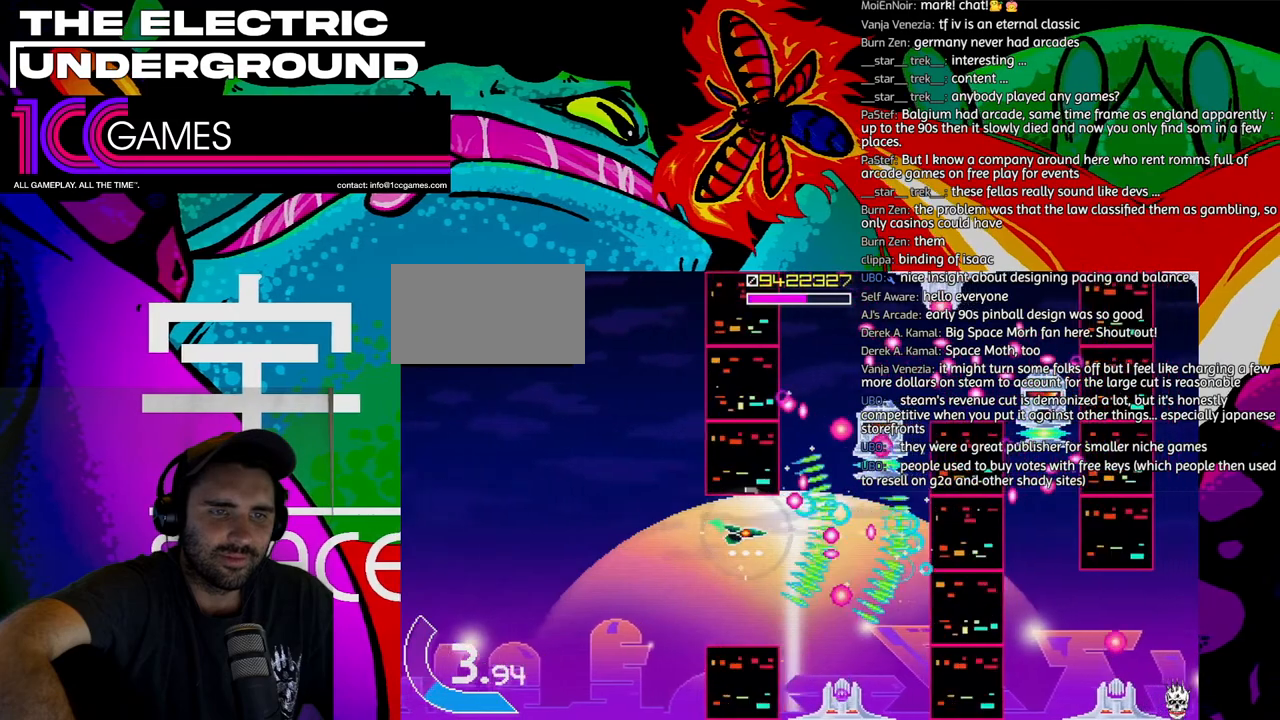
{"dt_ms": 500, "buttons": ["TRIANGLE"], "left_stick": "center", "events": [[67, "left_stick", "left"], [133, "left_stick", "center"]]}
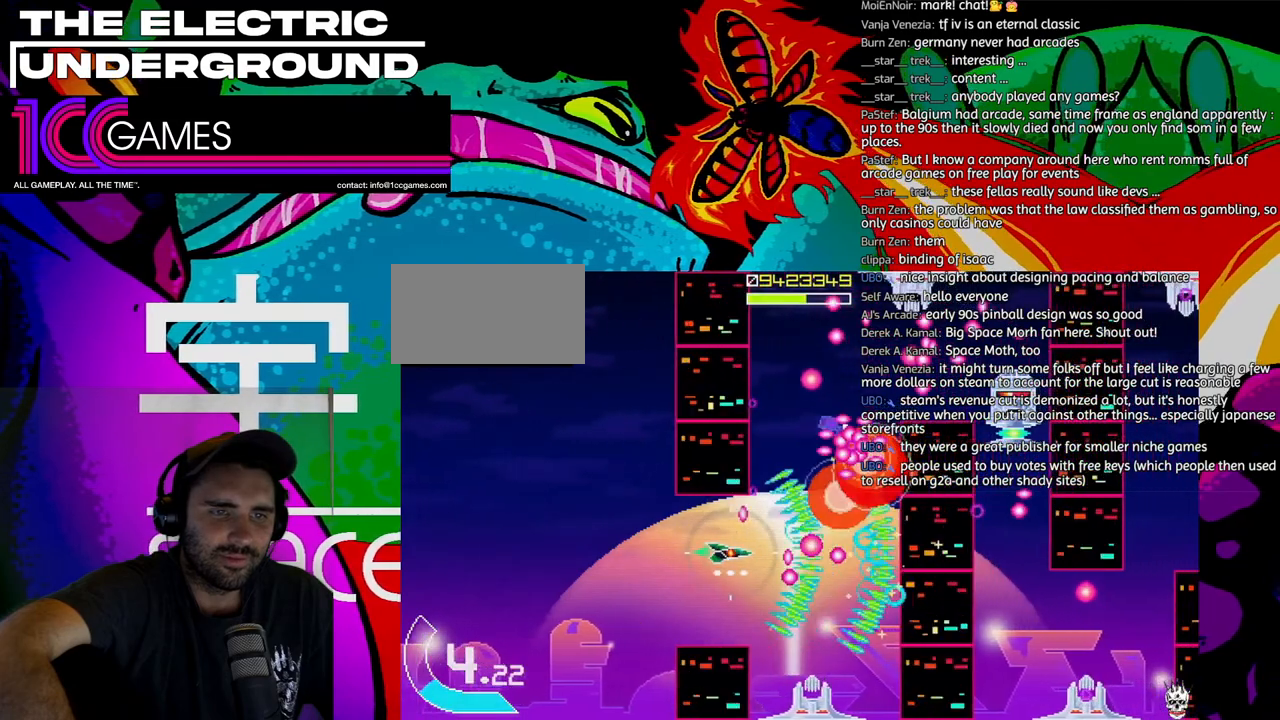
{"dt_ms": 500, "buttons": ["TRIANGLE"], "left_stick": "left", "events": [[100, "left_stick", "left"], [167, "left_stick", "center"], [467, "left_stick", "left"]]}
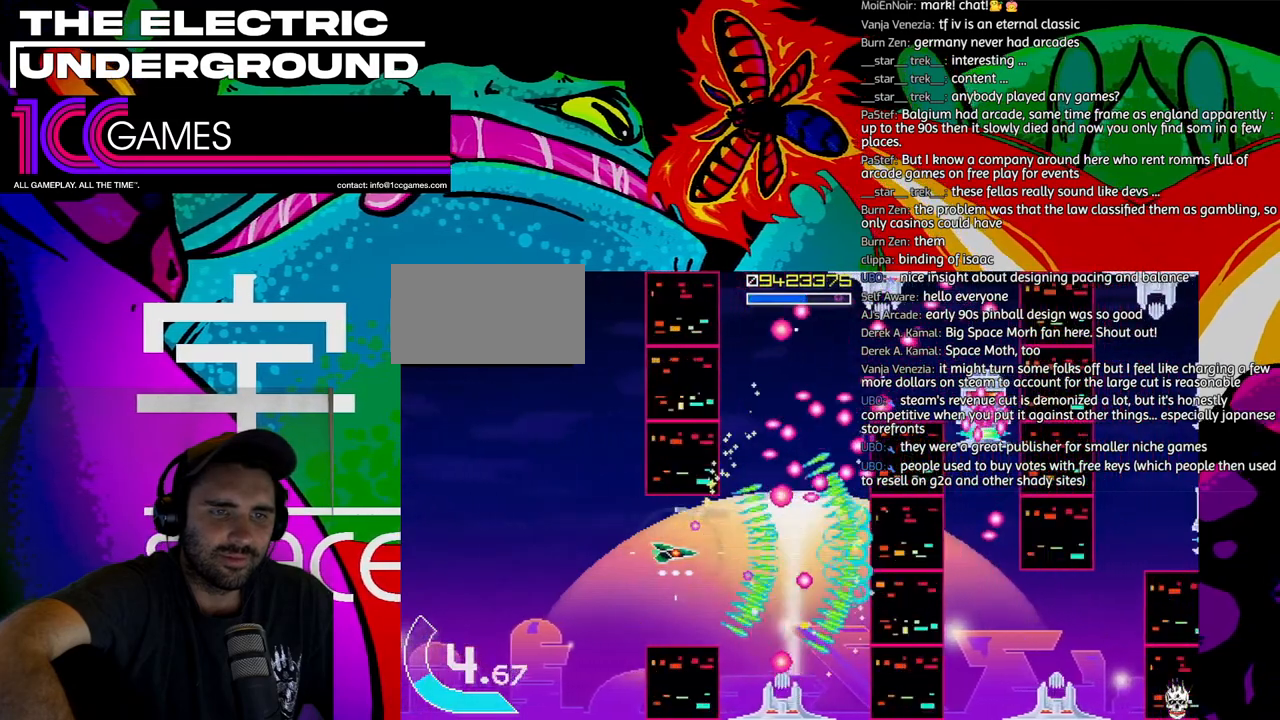
{"dt_ms": 500, "buttons": ["TRIANGLE"], "left_stick": "center", "events": [[67, "left_stick", "down"], [200, "left_stick", "center"]]}